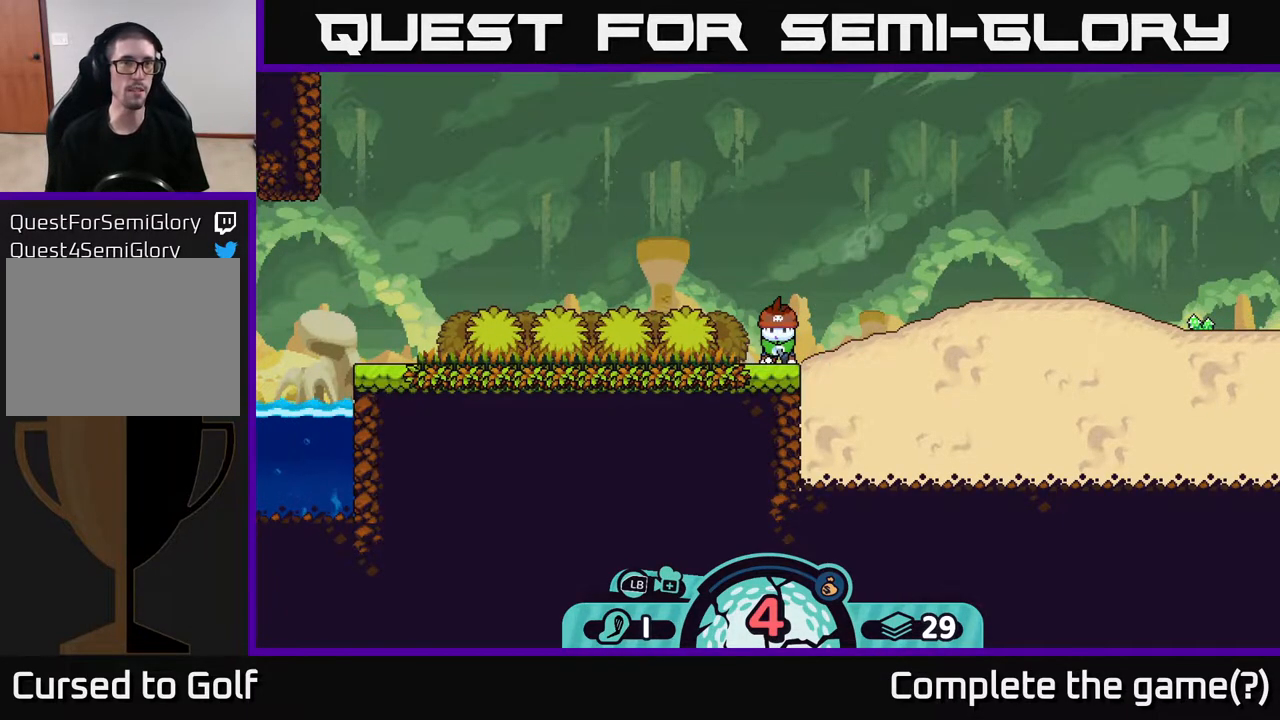
Gameplay with a controller (Xbox layout); each line is a JSON object with the inputs held at the frame after it. "events" lists button and stick changes between this image and that frame as [ms after this image, input, new state], when the widget could be followed in between.
{"buttons": [], "left_stick": "center", "right_stick": "center", "events": []}
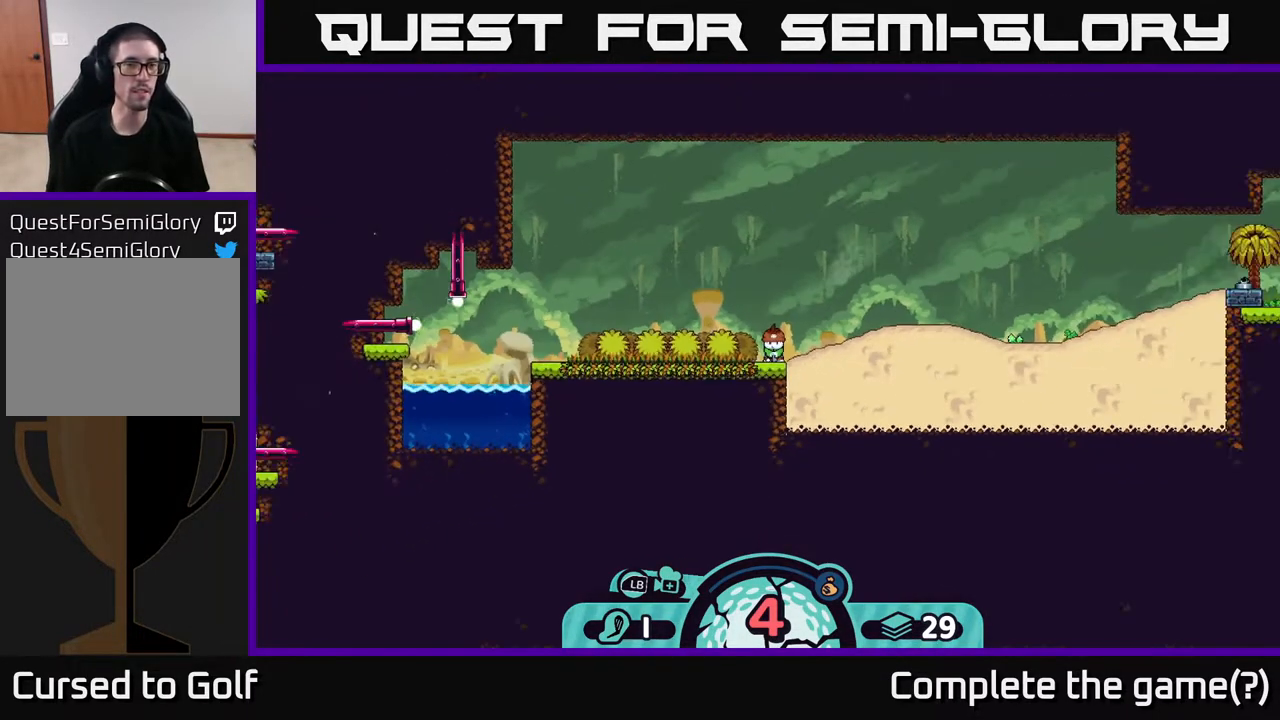
{"buttons": [], "left_stick": "center", "right_stick": "center", "events": []}
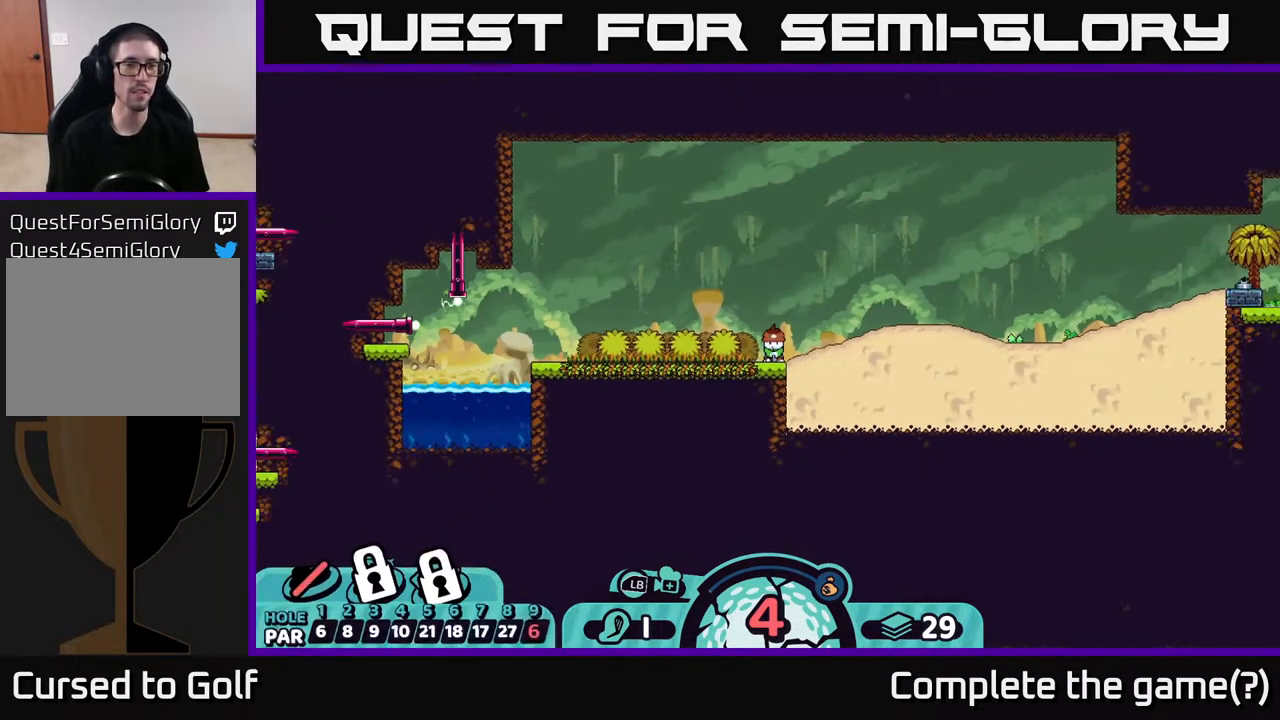
{"buttons": [], "left_stick": "center", "right_stick": "left", "events": [[417, "right_stick", "left"]]}
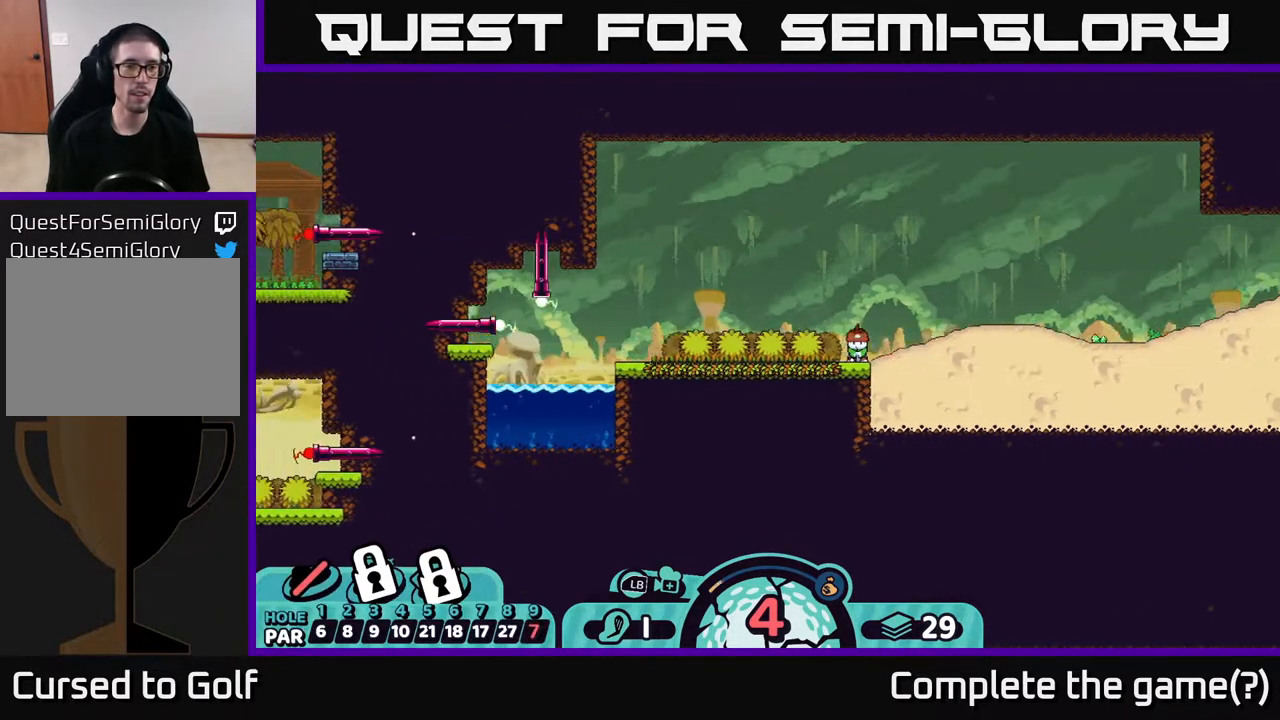
{"buttons": [], "left_stick": "center", "right_stick": "center", "events": [[317, "right_stick", "center"]]}
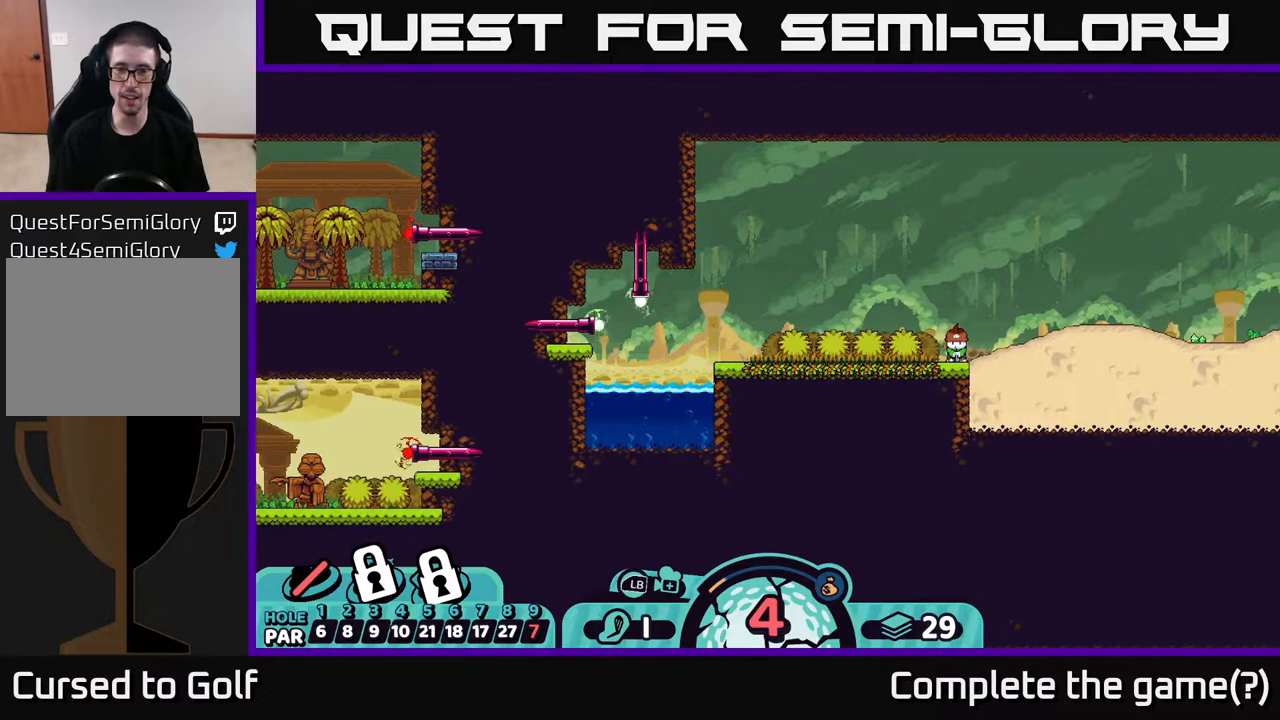
{"buttons": [], "left_stick": "center", "right_stick": "center", "events": []}
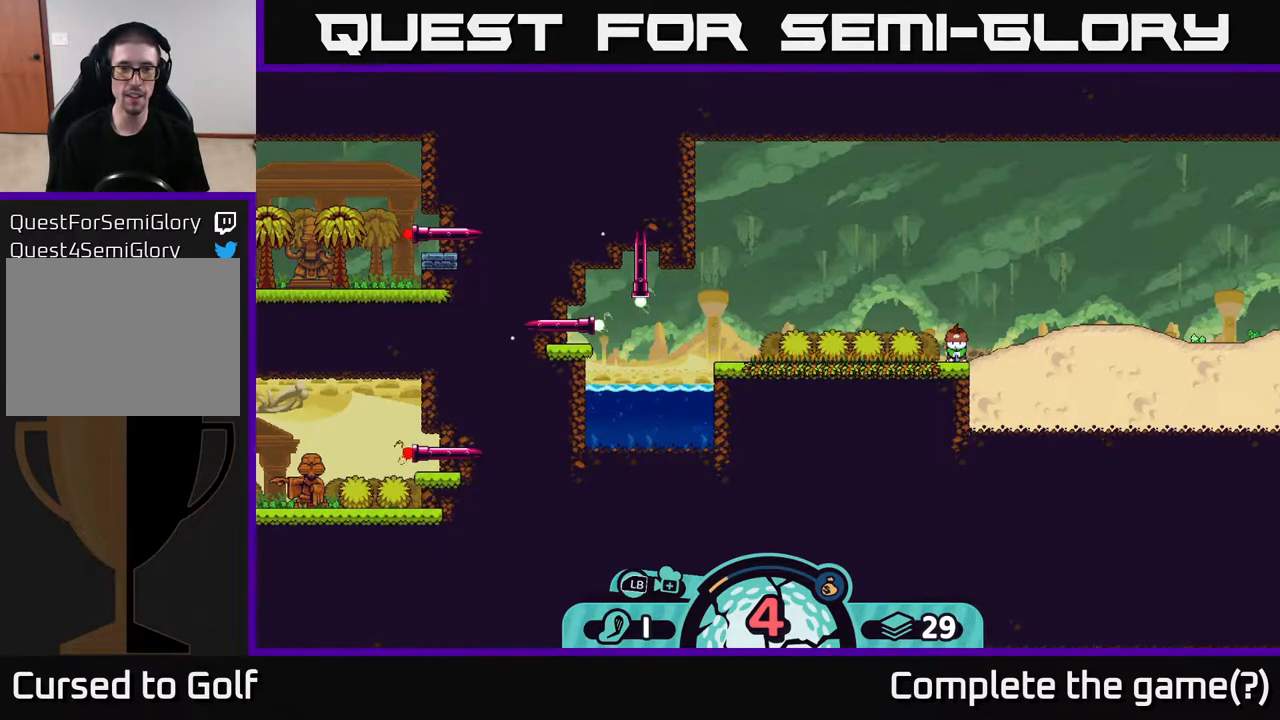
{"buttons": [], "left_stick": "center", "right_stick": "center", "events": []}
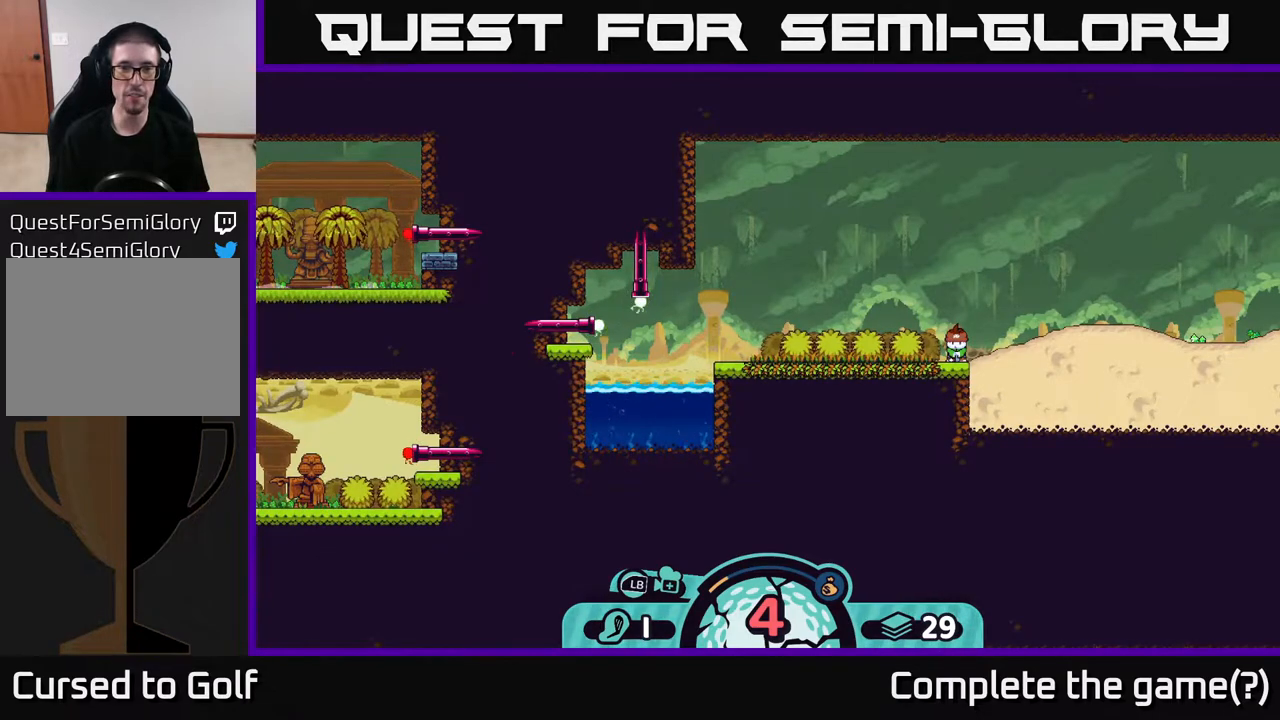
{"buttons": [], "left_stick": "center", "right_stick": "center", "events": []}
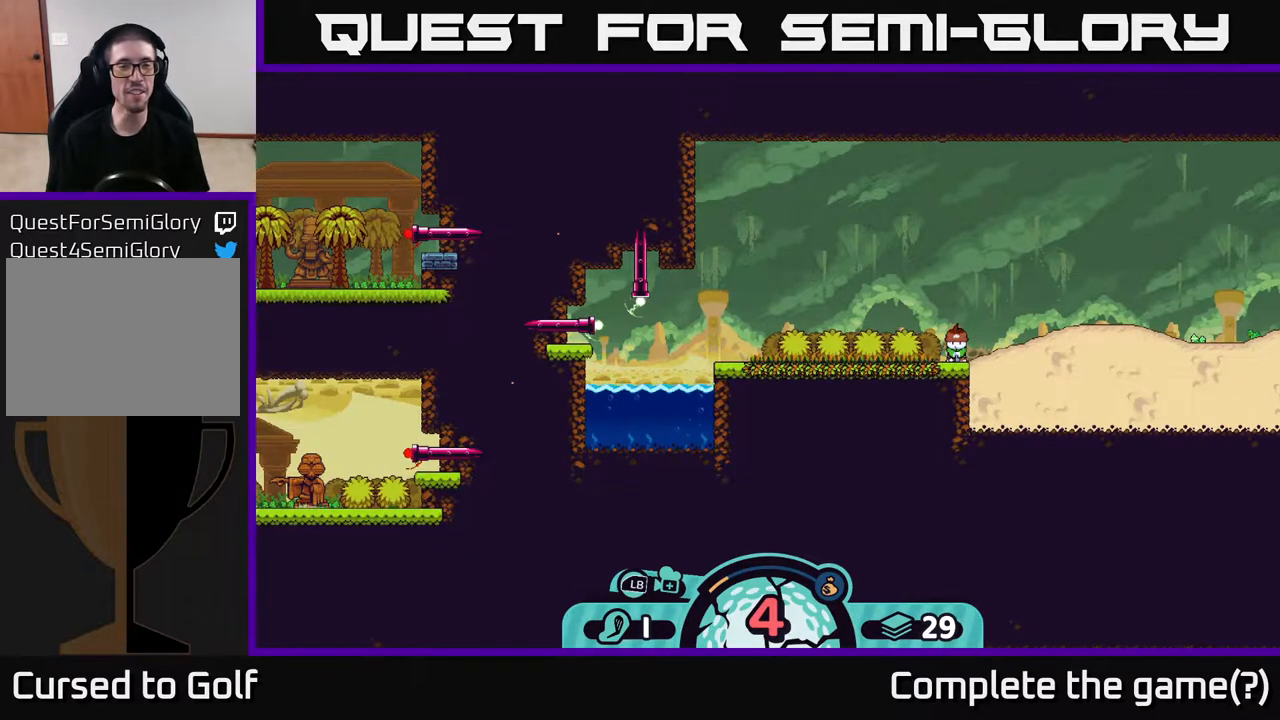
{"buttons": [], "left_stick": "center", "right_stick": "center", "events": [[83, "right_stick", "left"], [433, "right_stick", "center"]]}
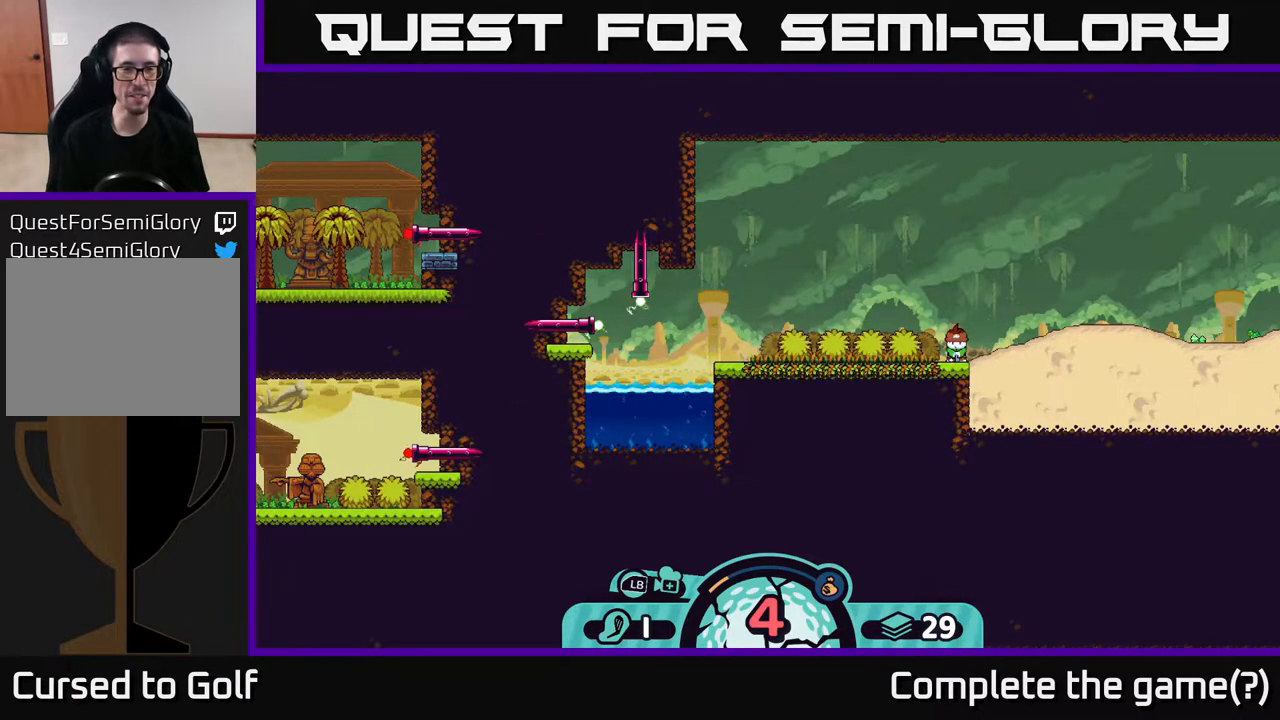
{"buttons": [], "left_stick": "center", "right_stick": "center", "events": []}
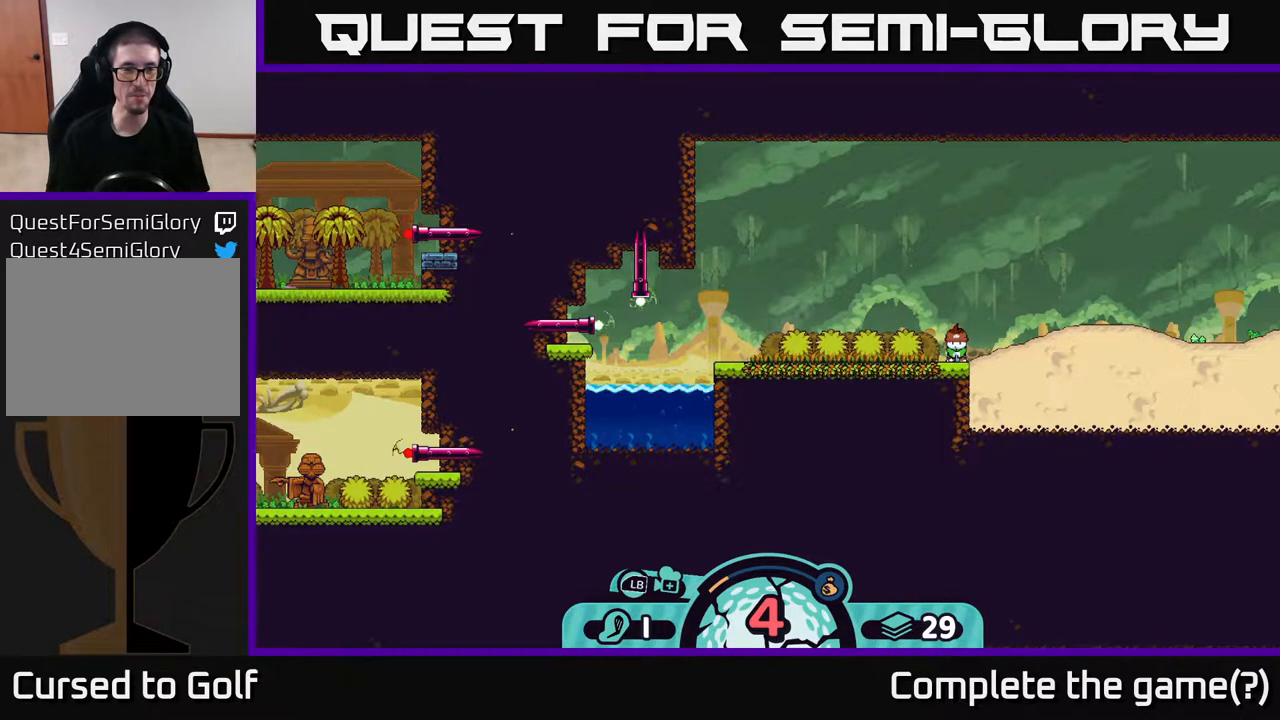
{"buttons": [], "left_stick": "center", "right_stick": "center", "events": []}
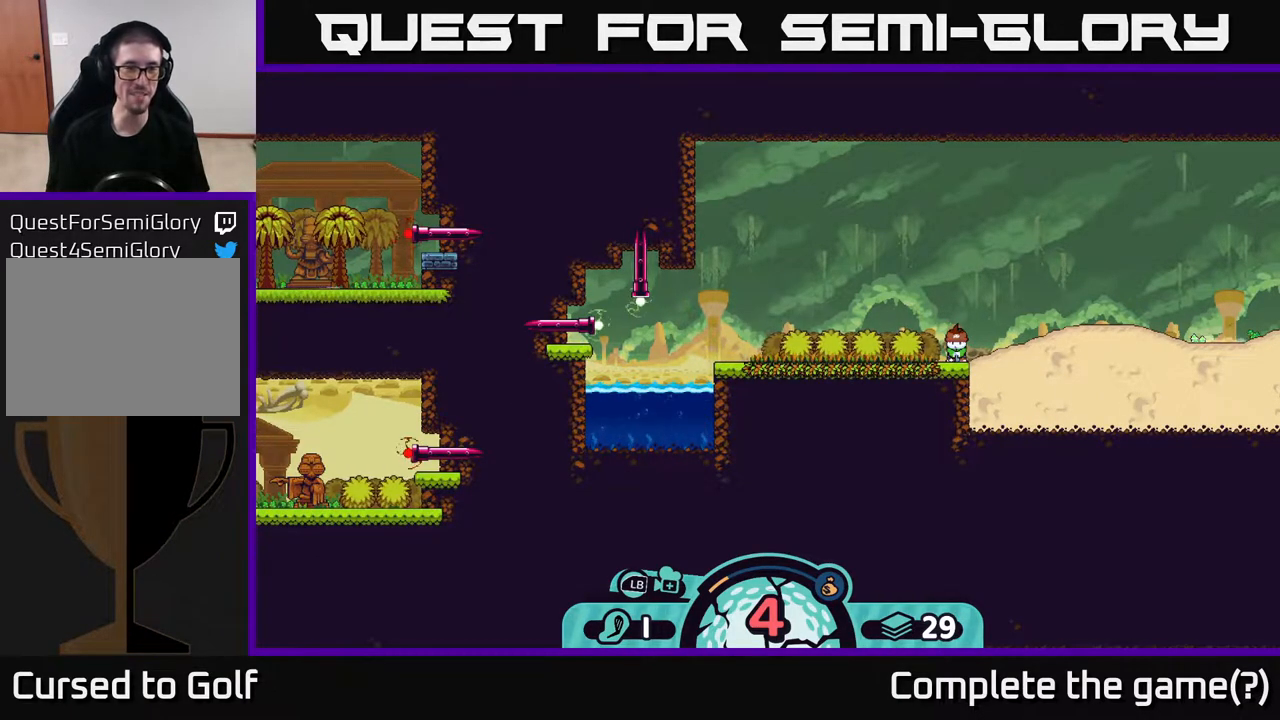
{"buttons": [], "left_stick": "center", "right_stick": "center", "events": []}
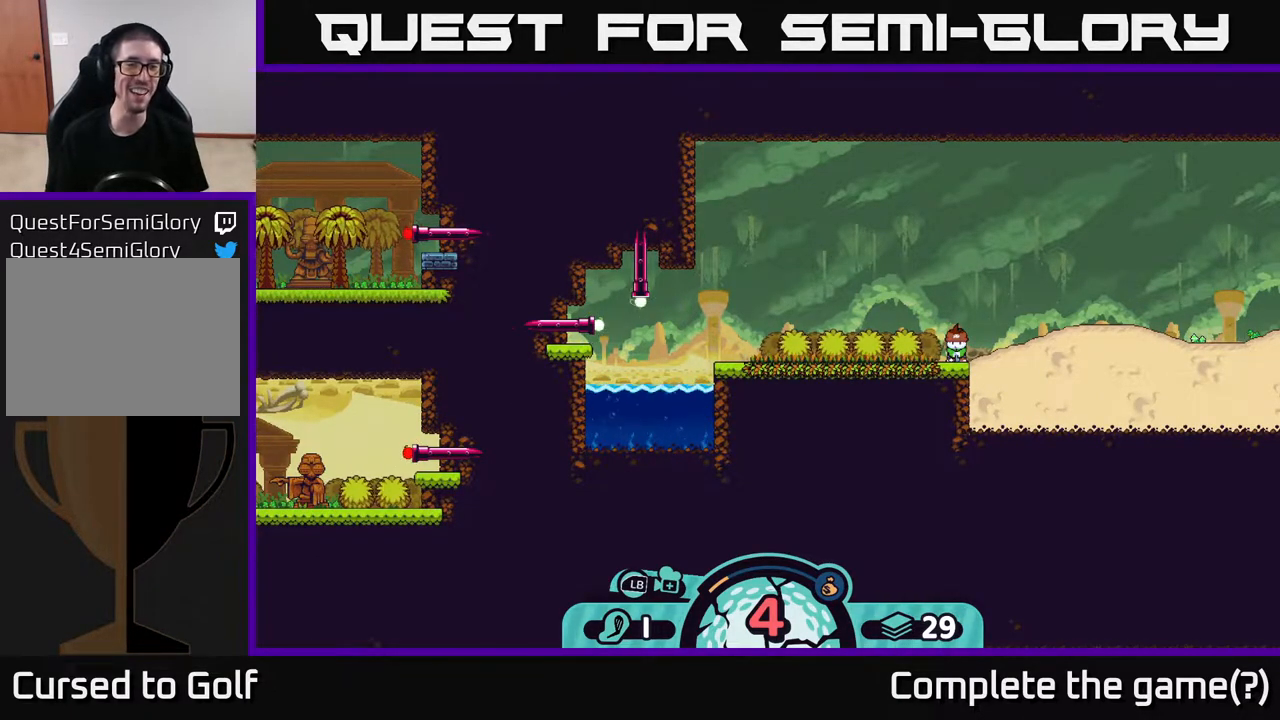
{"buttons": [], "left_stick": "center", "right_stick": "center", "events": [[50, "right_stick", "left"], [483, "right_stick", "center"]]}
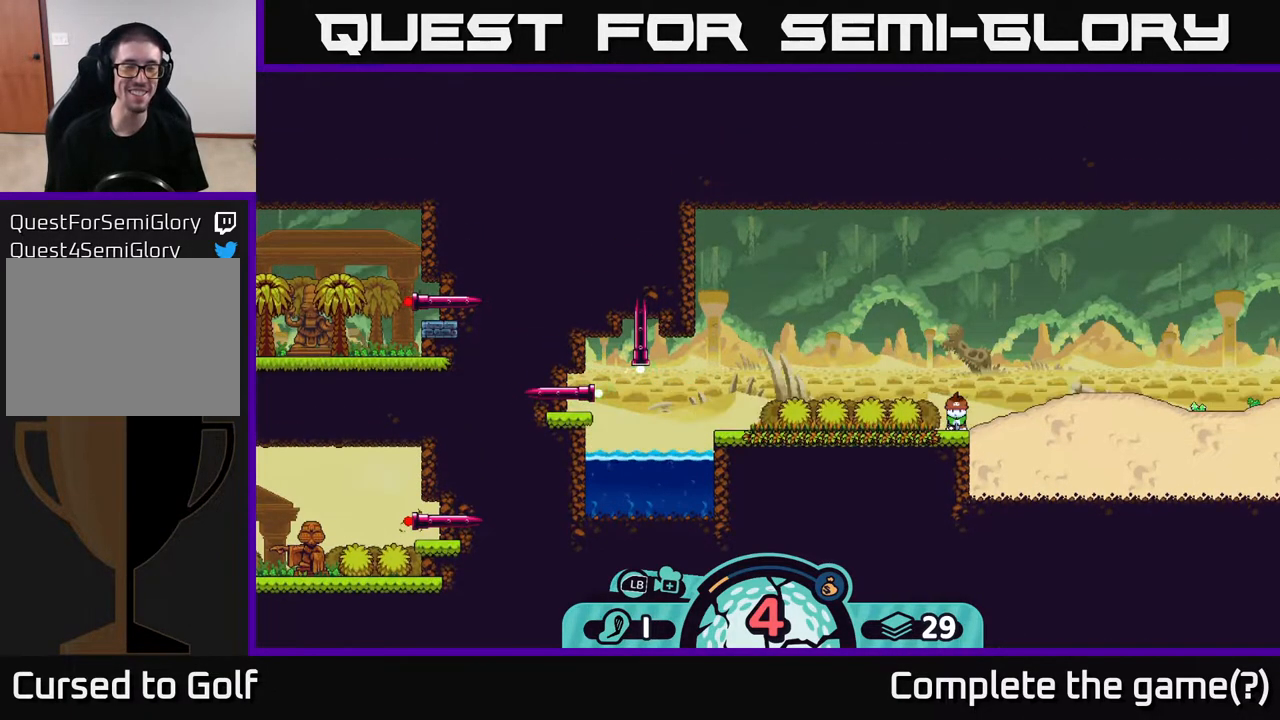
{"buttons": [], "left_stick": "left", "right_stick": "left", "events": [[383, "left_stick", "left"], [433, "right_stick", "left"]]}
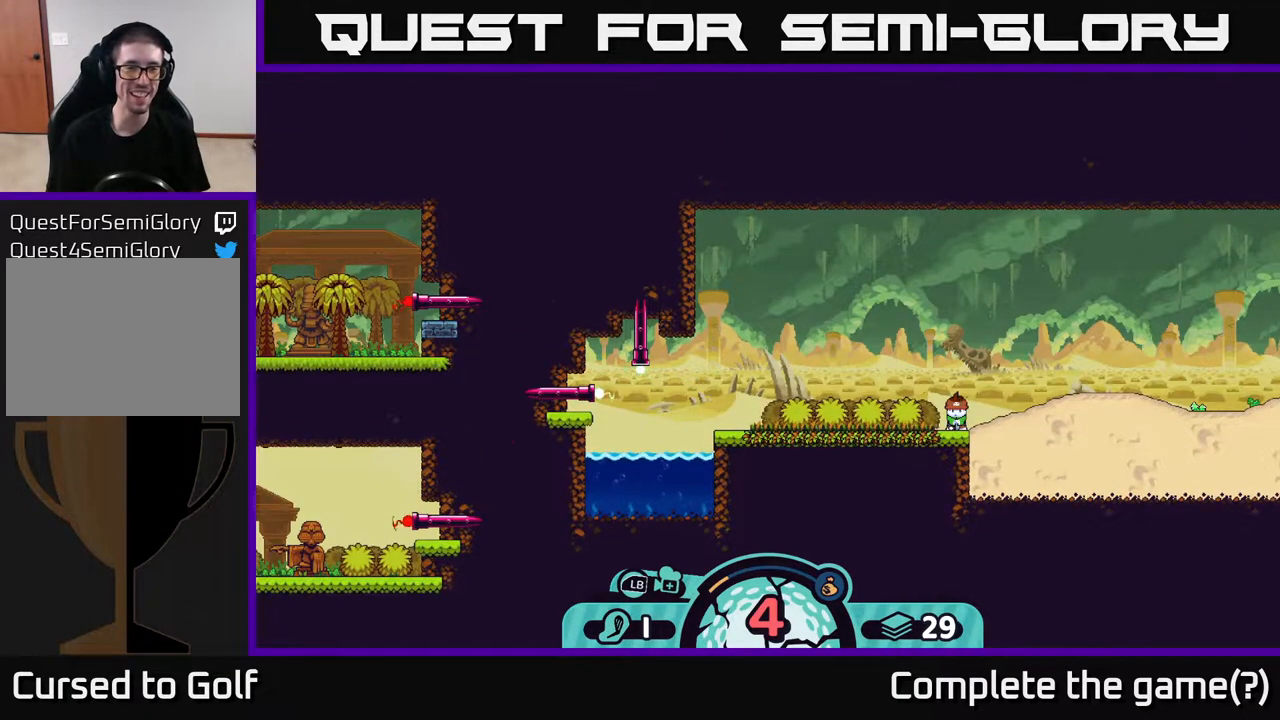
{"buttons": ["B"], "left_stick": "center", "right_stick": "center", "events": [[100, "left_stick", "center"], [150, "right_stick", "center"], [450, "B", "down"]]}
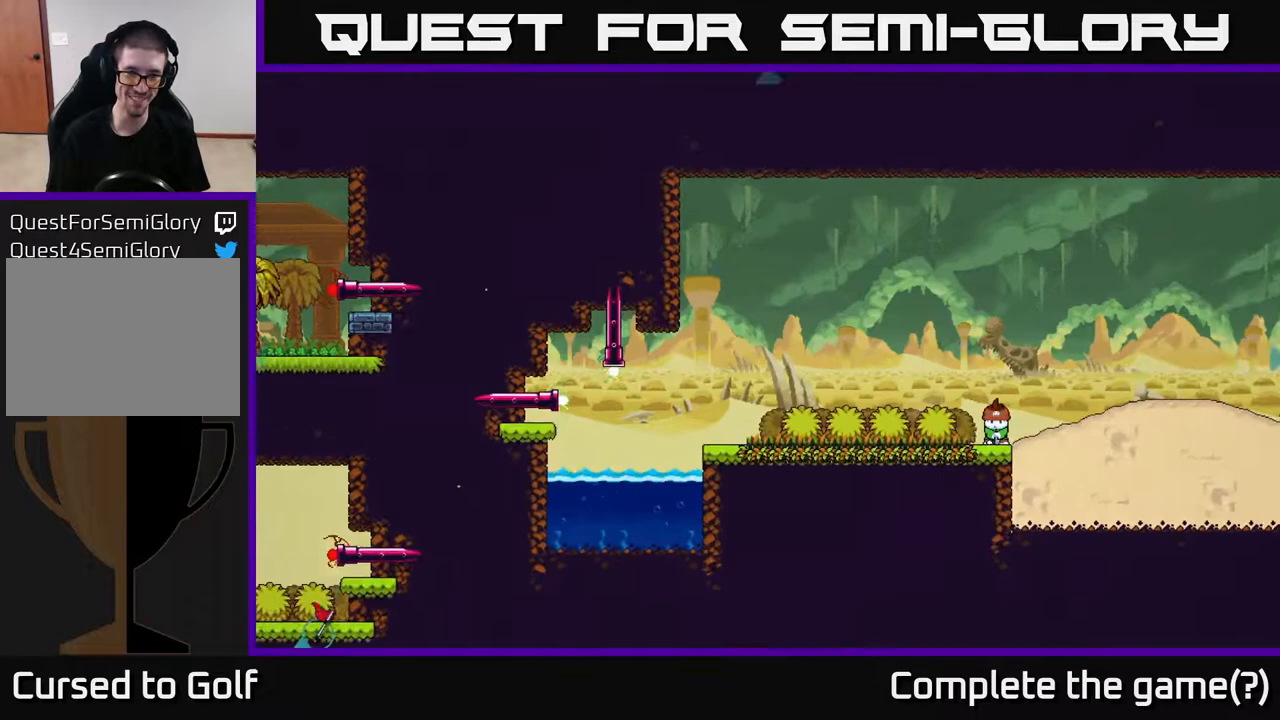
{"buttons": ["A"], "left_stick": "center", "right_stick": "center", "events": [[100, "B", "up"], [450, "A", "down"]]}
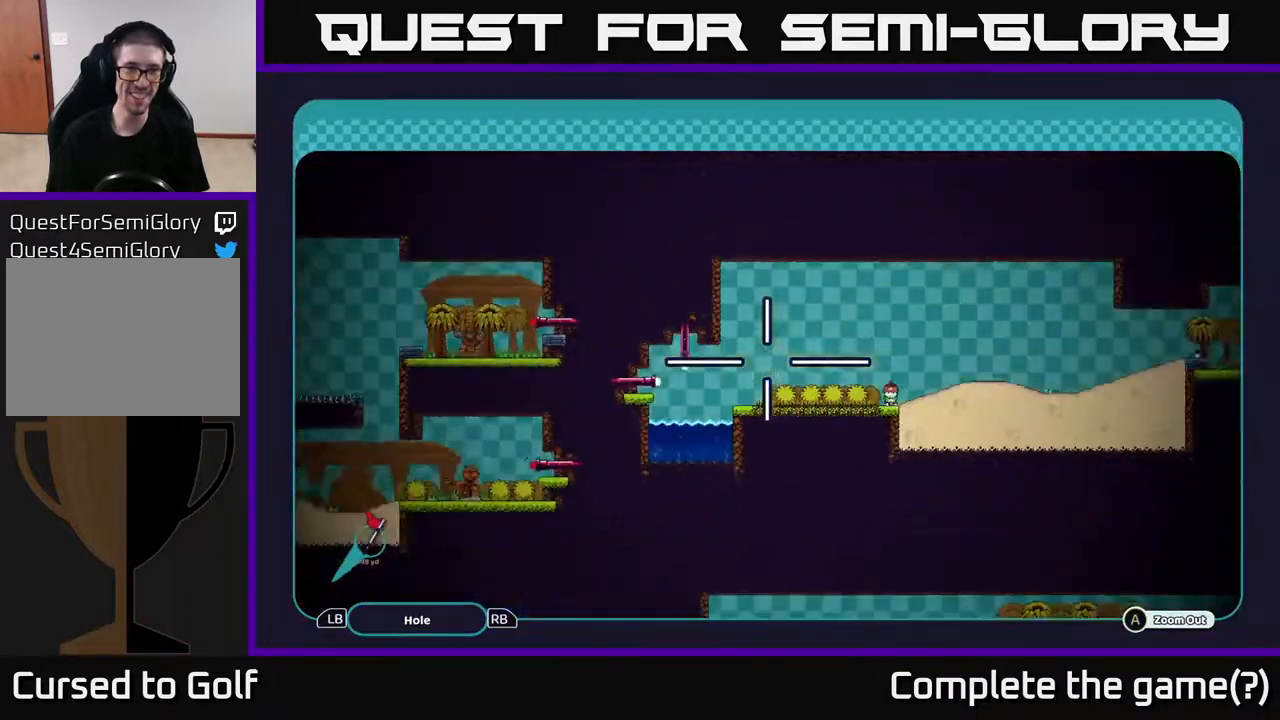
{"buttons": ["A"], "left_stick": "left", "right_stick": "center", "events": [[150, "left_stick", "left"]]}
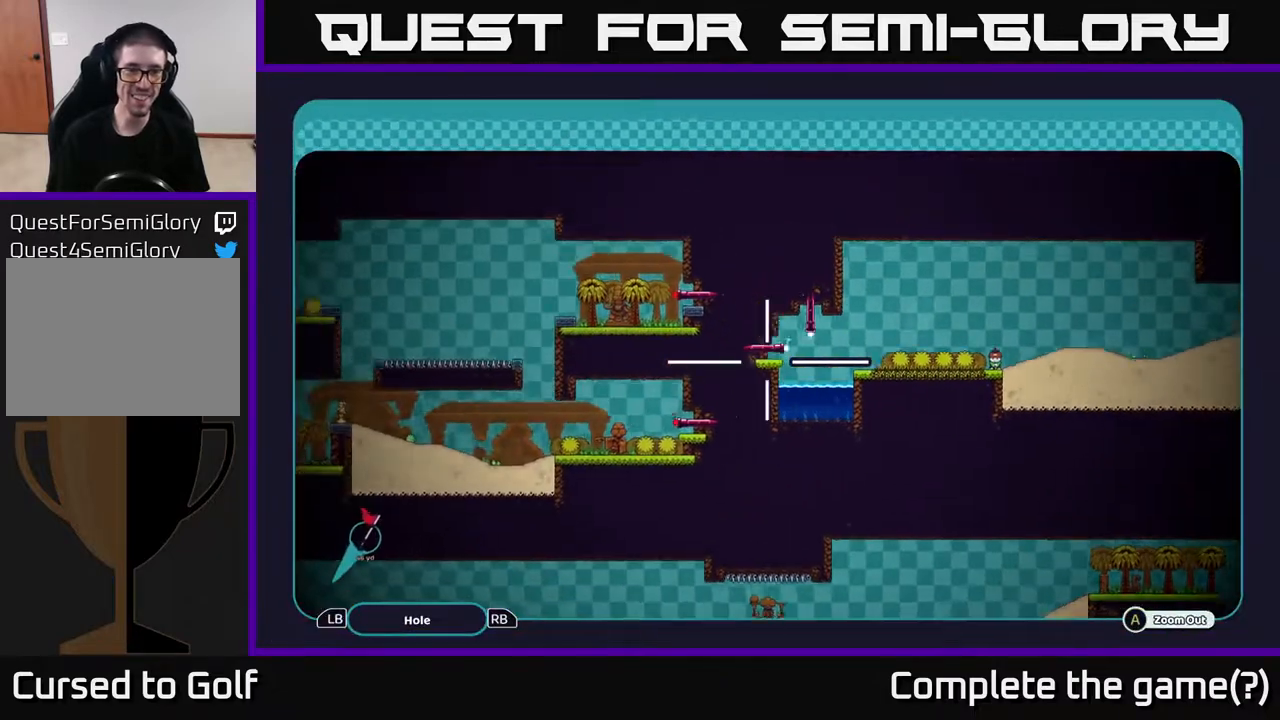
{"buttons": ["A"], "left_stick": "left", "right_stick": "center", "events": [[67, "left_stick", "up-left"], [167, "left_stick", "left"]]}
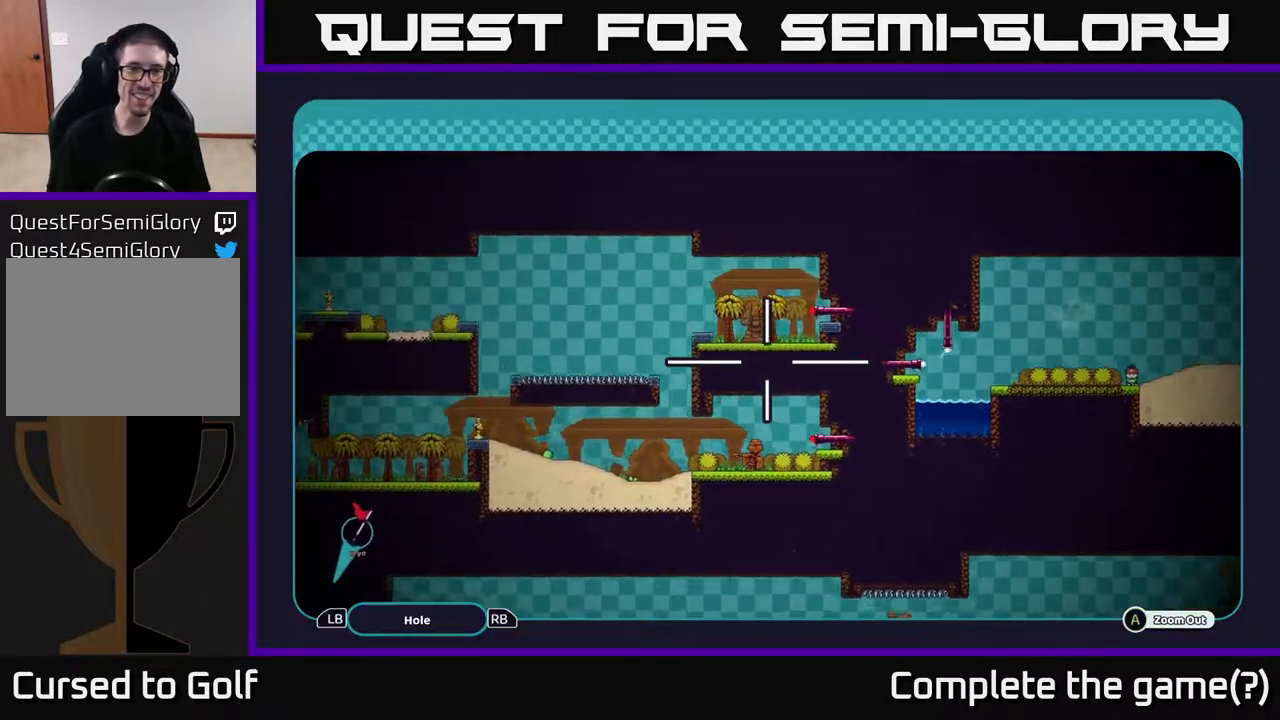
{"buttons": ["A"], "left_stick": "center", "right_stick": "center", "events": [[33, "left_stick", "up-left"], [233, "left_stick", "center"]]}
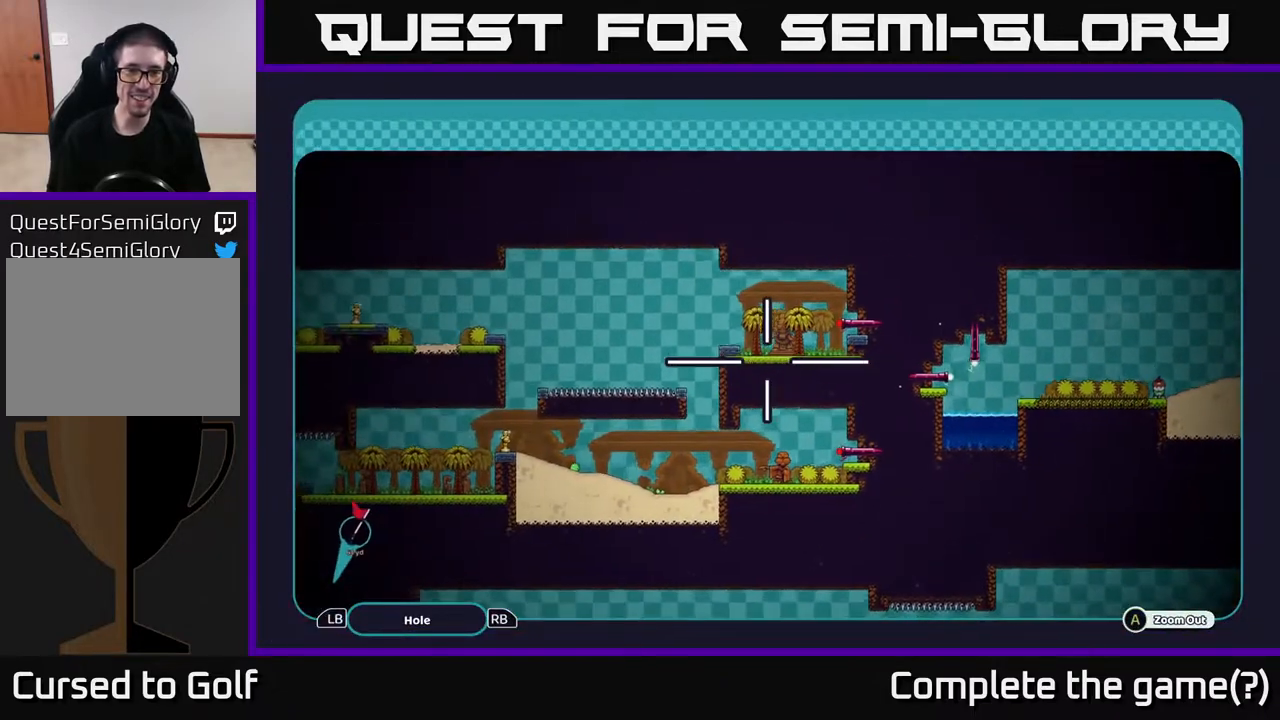
{"buttons": ["A"], "left_stick": "up-left", "right_stick": "center", "events": [[50, "left_stick", "left"], [350, "left_stick", "up-left"]]}
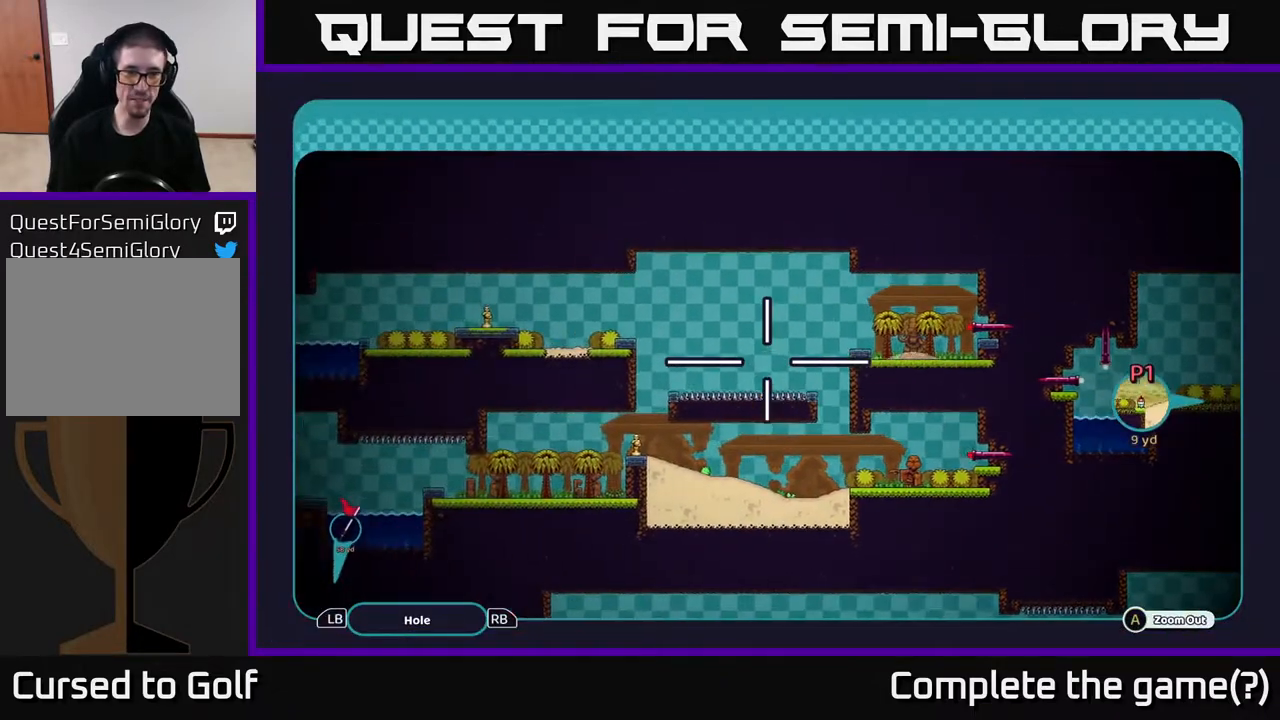
{"buttons": ["A"], "left_stick": "center", "right_stick": "center", "events": [[67, "left_stick", "center"]]}
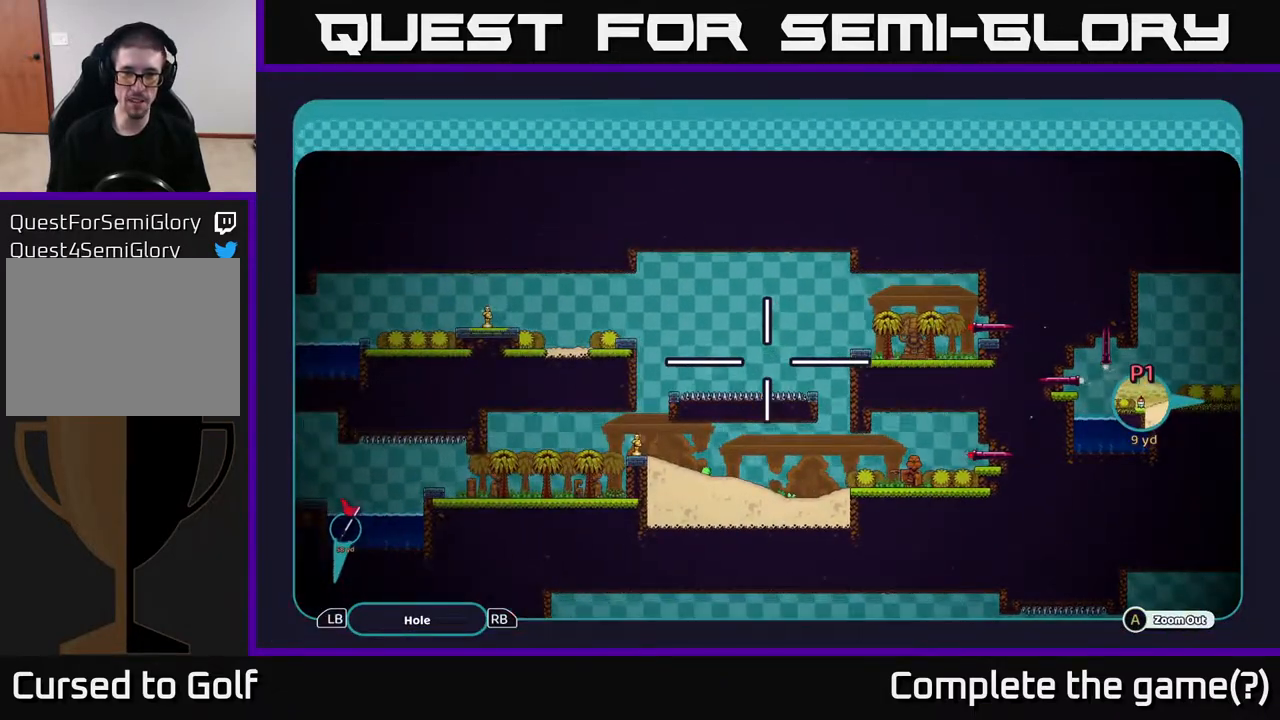
{"buttons": ["A"], "left_stick": "down-left", "right_stick": "center", "events": [[200, "left_stick", "down-left"]]}
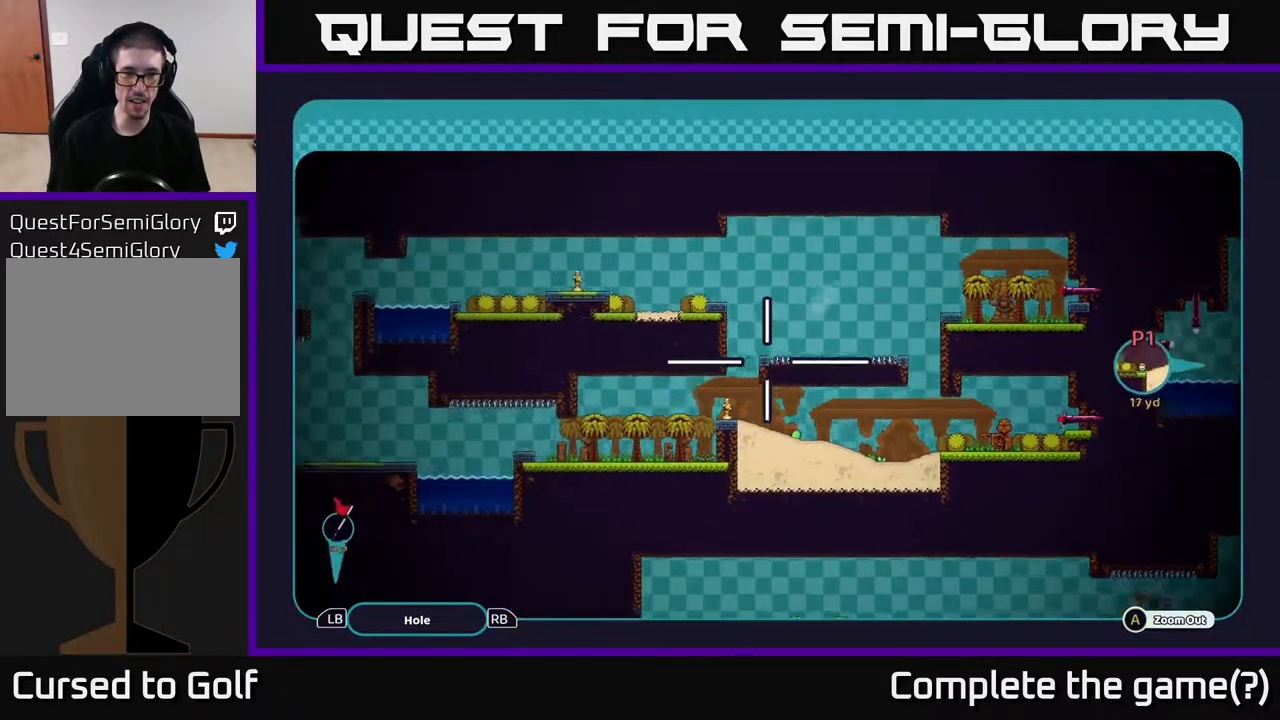
{"buttons": ["A"], "left_stick": "center", "right_stick": "center", "events": [[100, "left_stick", "up-left"], [267, "left_stick", "center"]]}
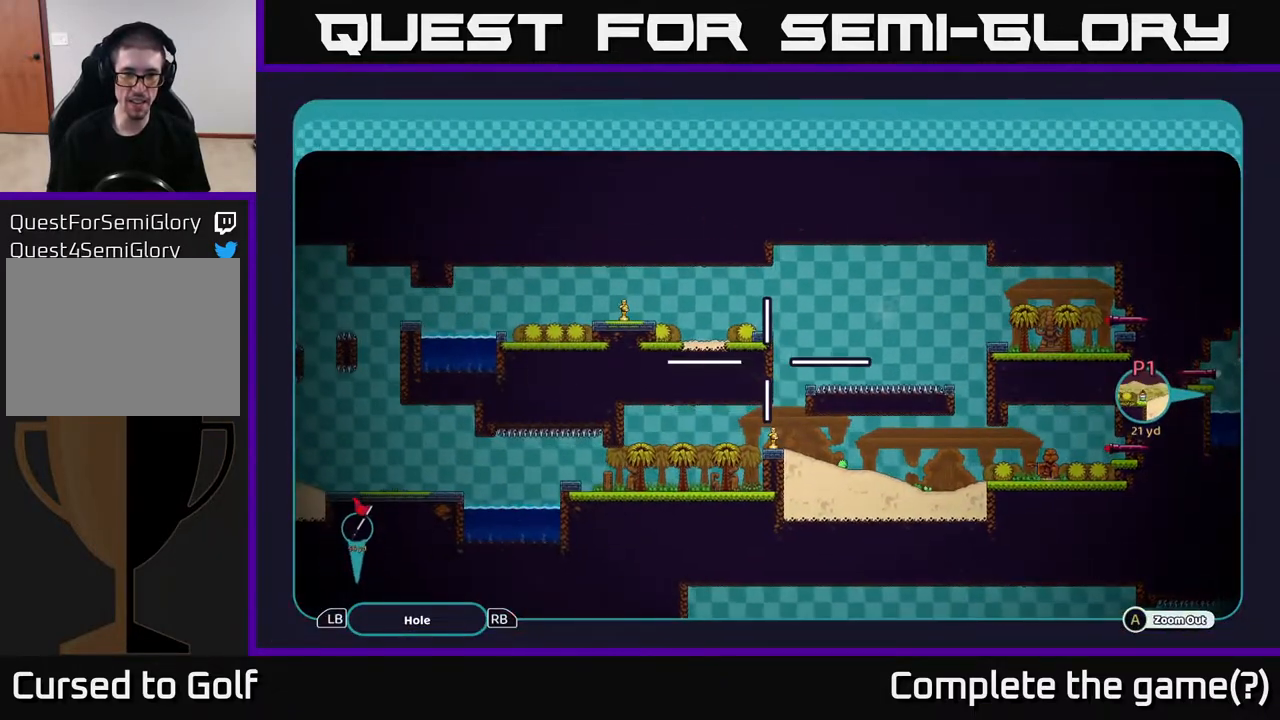
{"buttons": ["A"], "left_stick": "down-left", "right_stick": "center", "events": [[333, "left_stick", "down"], [467, "left_stick", "down-left"]]}
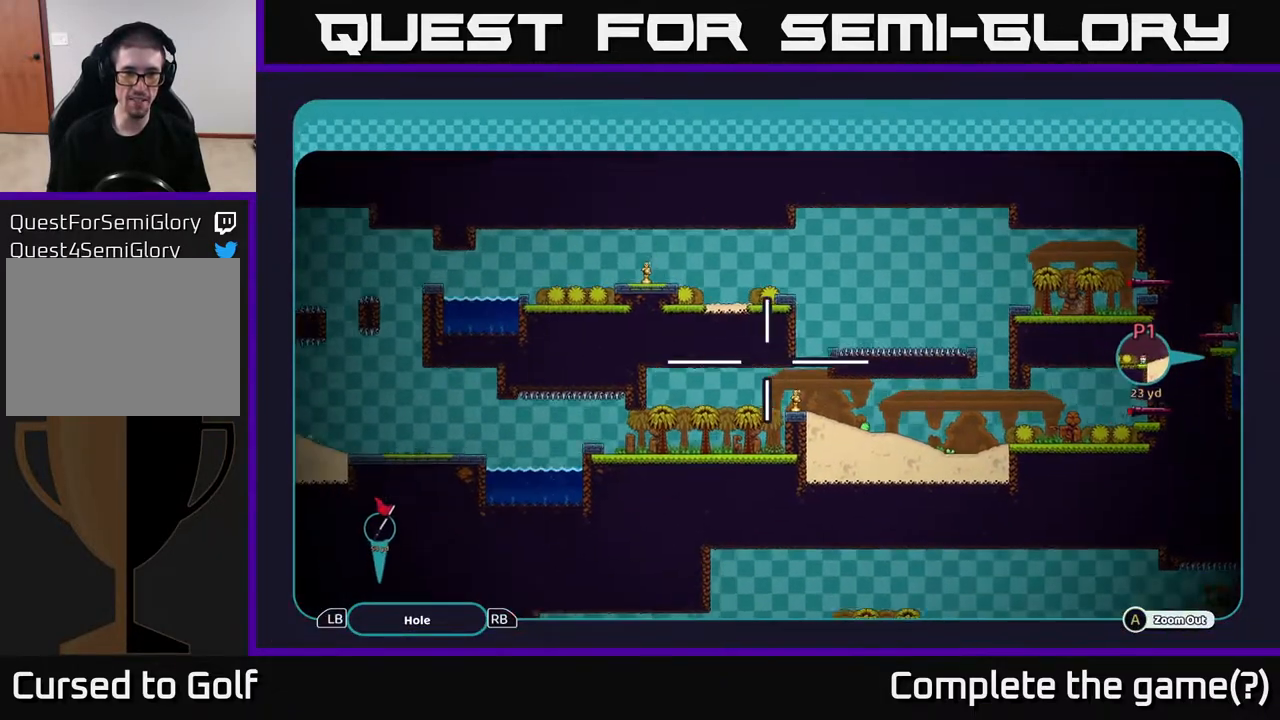
{"buttons": ["A"], "left_stick": "center", "right_stick": "center", "events": [[33, "left_stick", "left"], [83, "left_stick", "up-left"], [233, "left_stick", "left"], [467, "left_stick", "center"]]}
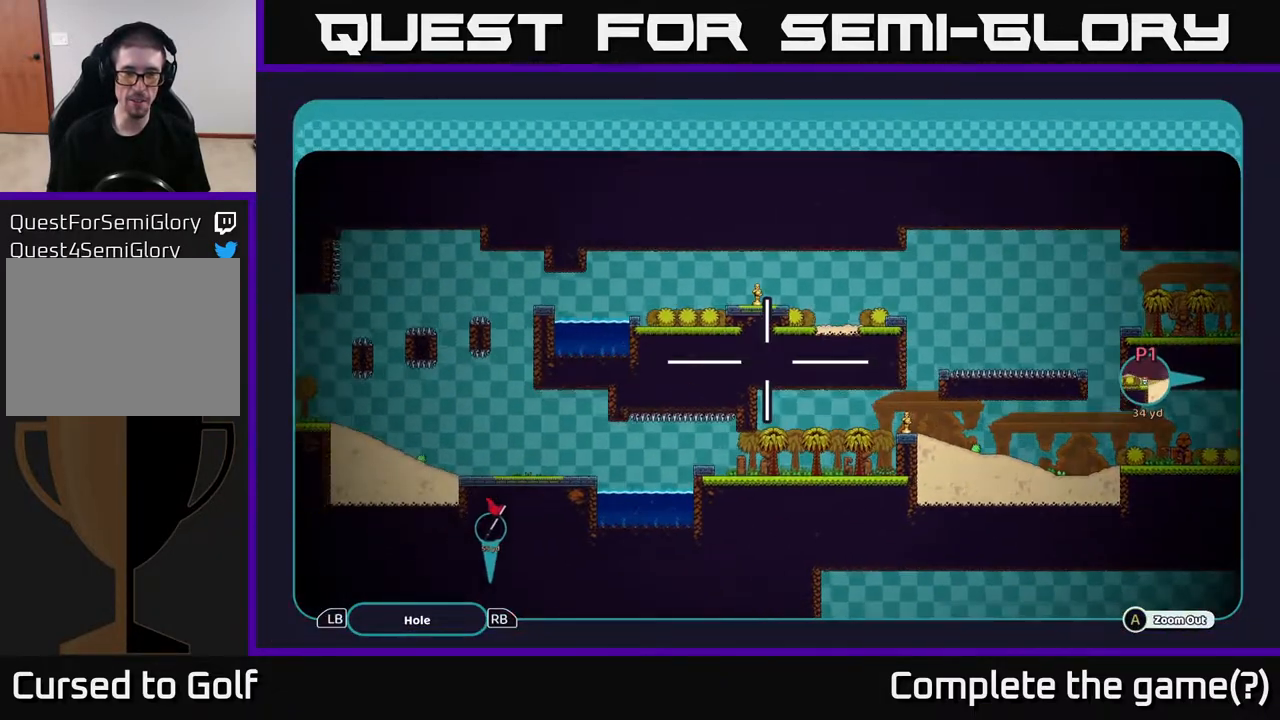
{"buttons": ["A"], "left_stick": "center", "right_stick": "center", "events": []}
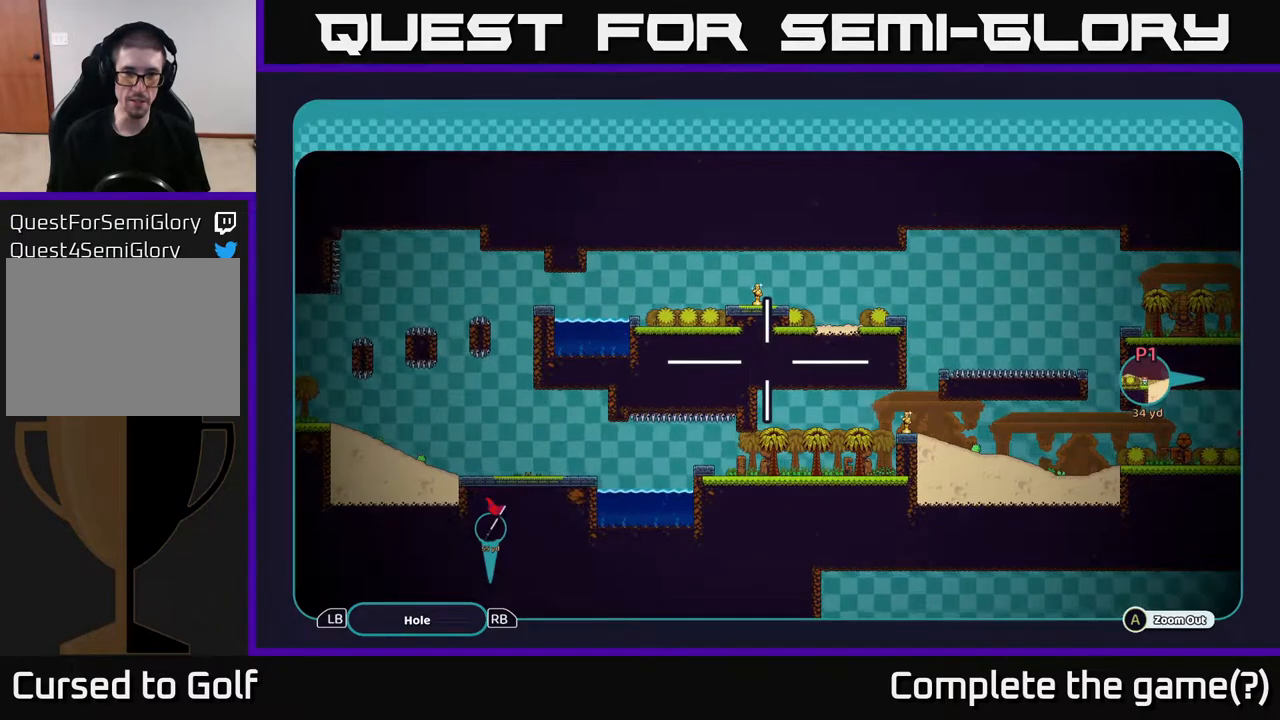
{"buttons": ["A"], "left_stick": "center", "right_stick": "center", "events": [[217, "left_stick", "down"], [417, "left_stick", "center"]]}
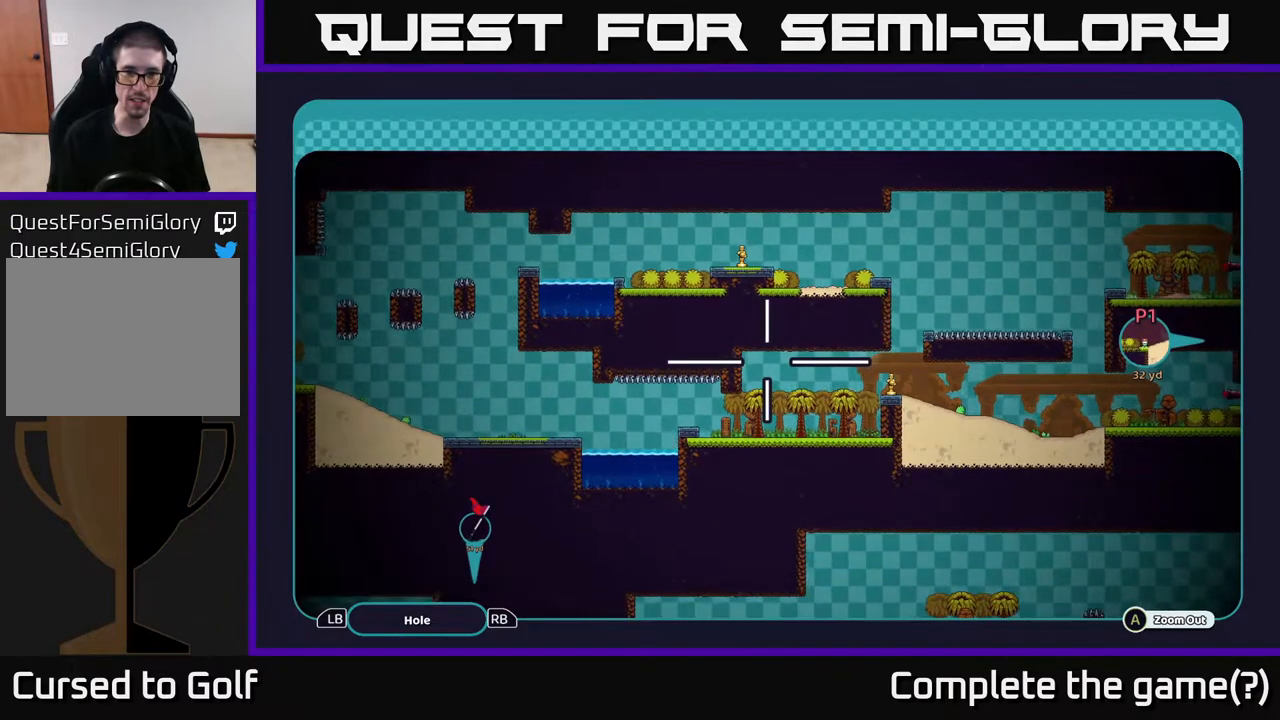
{"buttons": ["A"], "left_stick": "right", "right_stick": "center", "events": [[233, "left_stick", "down-right"], [417, "left_stick", "right"]]}
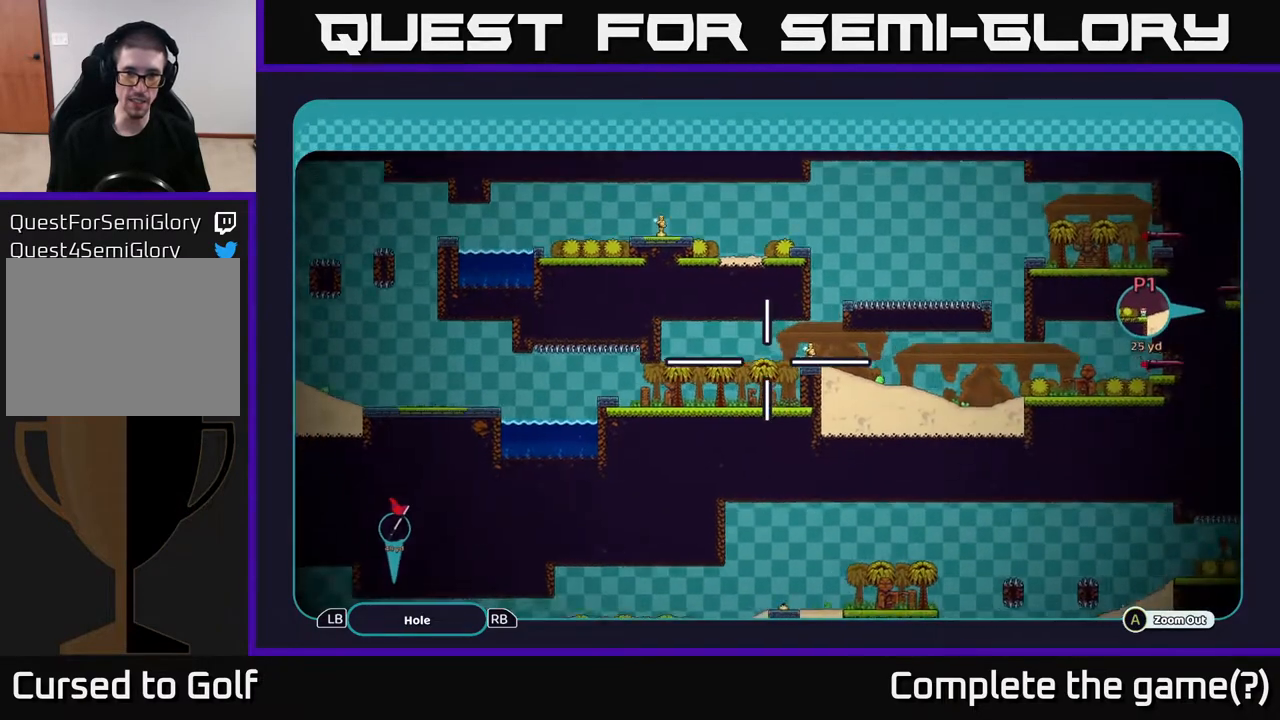
{"buttons": ["A"], "left_stick": "center", "right_stick": "center", "events": [[300, "left_stick", "up-right"], [500, "left_stick", "center"]]}